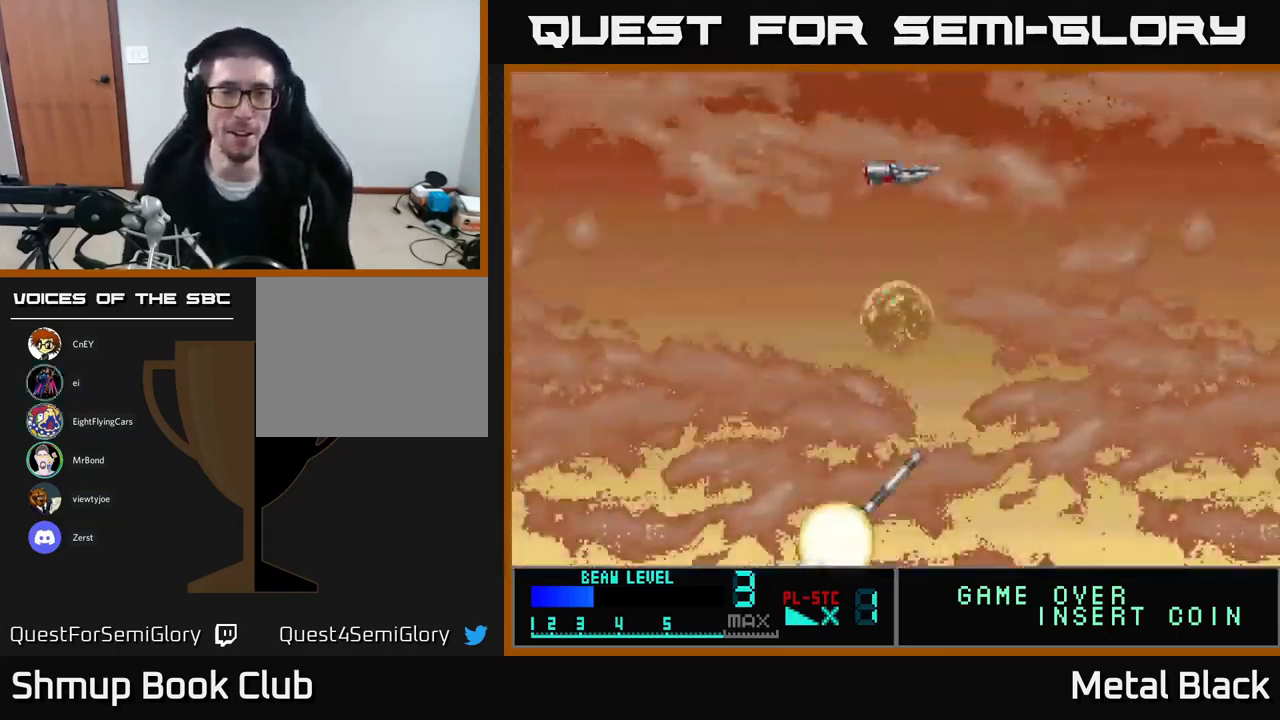
Gameplay with a controller (Xbox layout); each line is a JSON object with the inputs held at the frame after it. "events" lists button and stick changes between this image and that frame as [ms after this image, input, new state], when the widget could be followed in between. Not read: left_stick right_stick.
{"buttons": [], "events": [[300, "A", "down"], [467, "A", "up"]]}
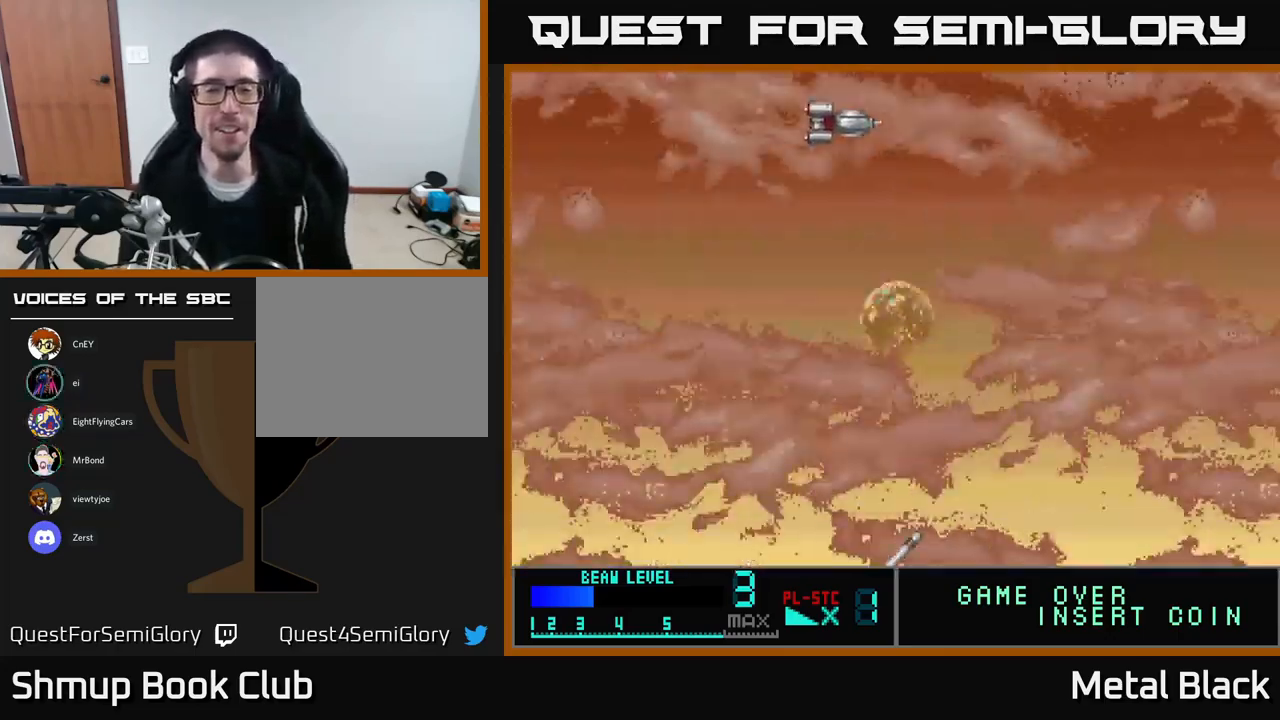
{"buttons": ["A"], "events": [[50, "A", "down"], [200, "A", "up"], [350, "A", "down"]]}
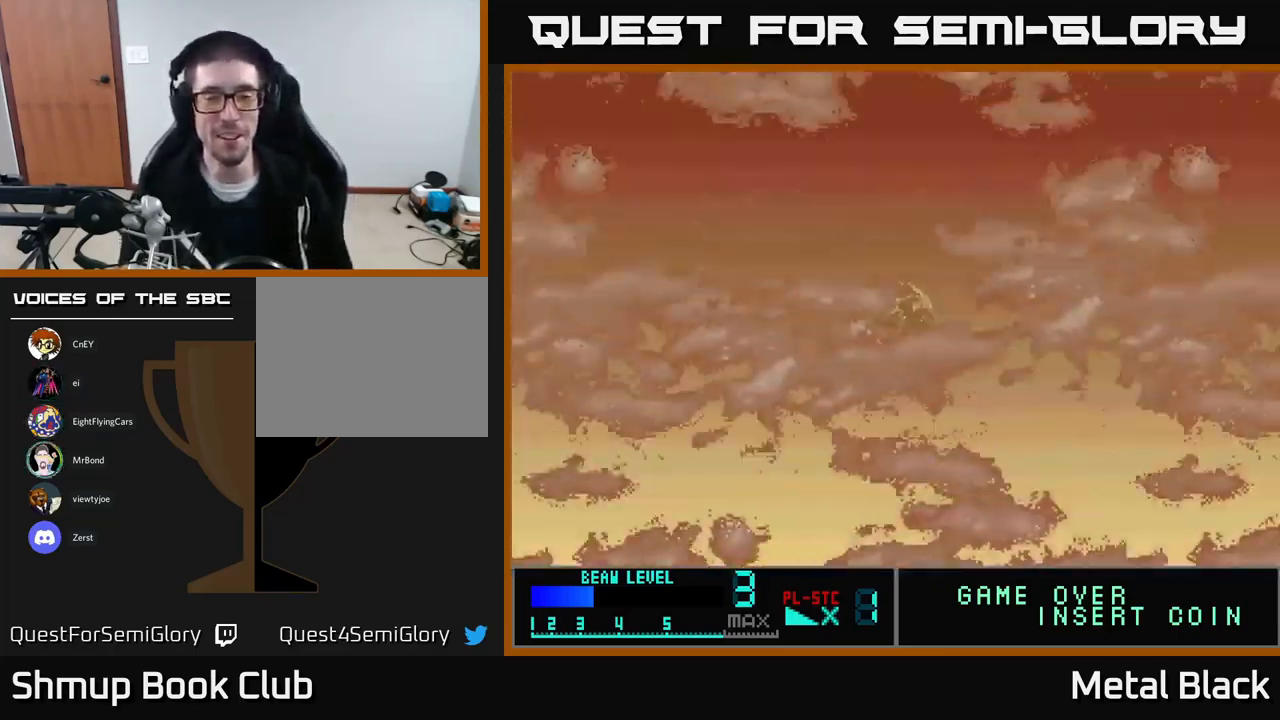
{"buttons": ["A"], "events": [[34, "A", "up"], [50, "A", "down"], [300, "A", "up"], [434, "A", "down"]]}
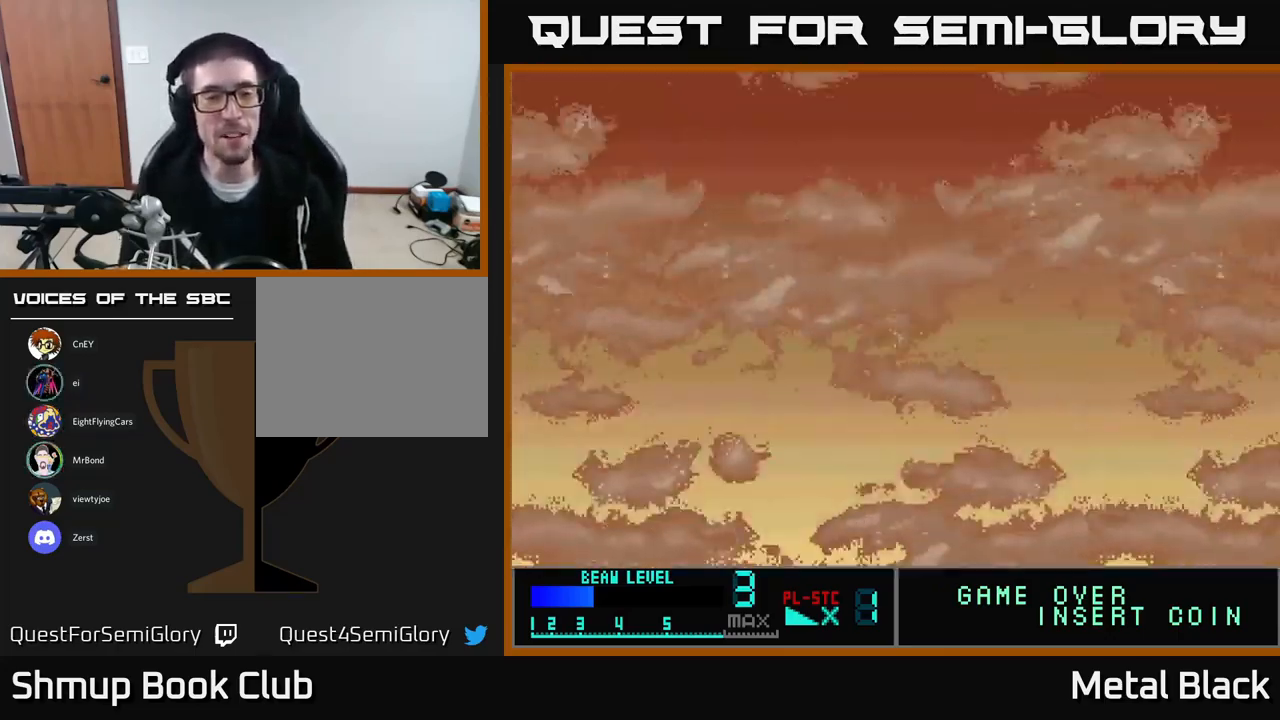
{"buttons": [], "events": [[134, "A", "up"]]}
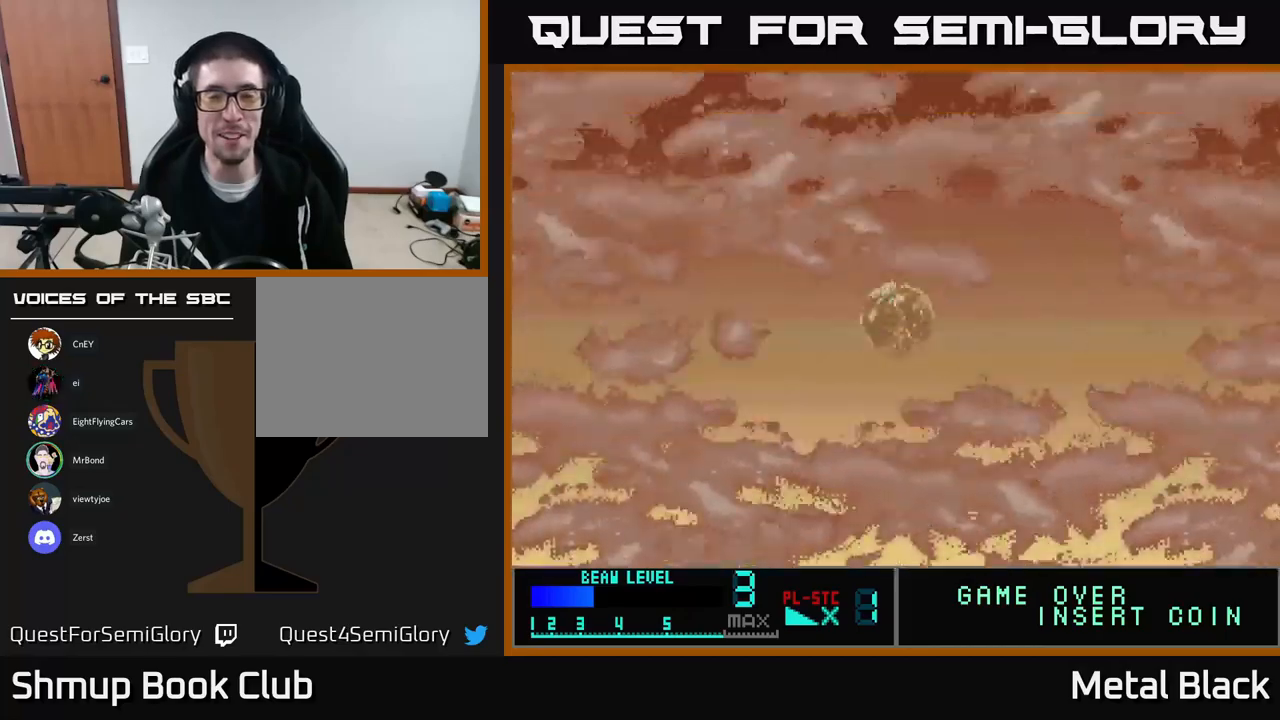
{"buttons": [], "events": [[300, "A", "down"], [450, "A", "up"]]}
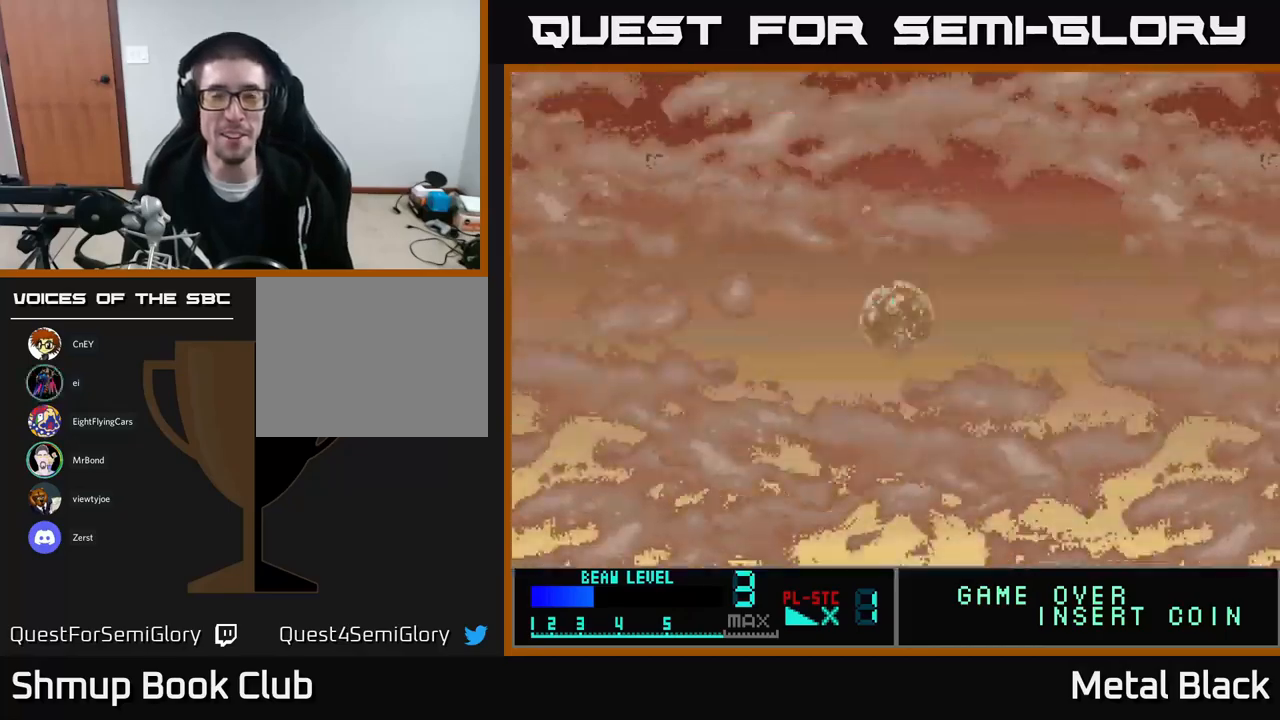
{"buttons": [], "events": [[150, "A", "down"], [383, "A", "up"]]}
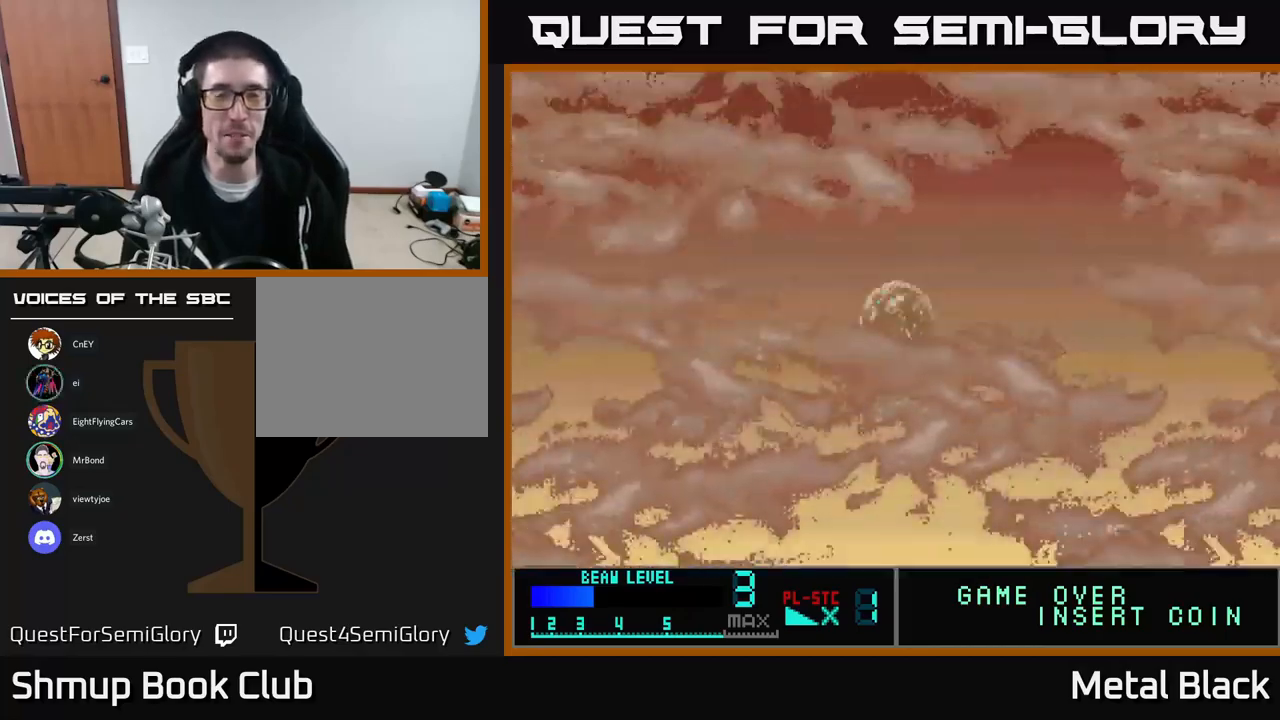
{"buttons": [], "events": []}
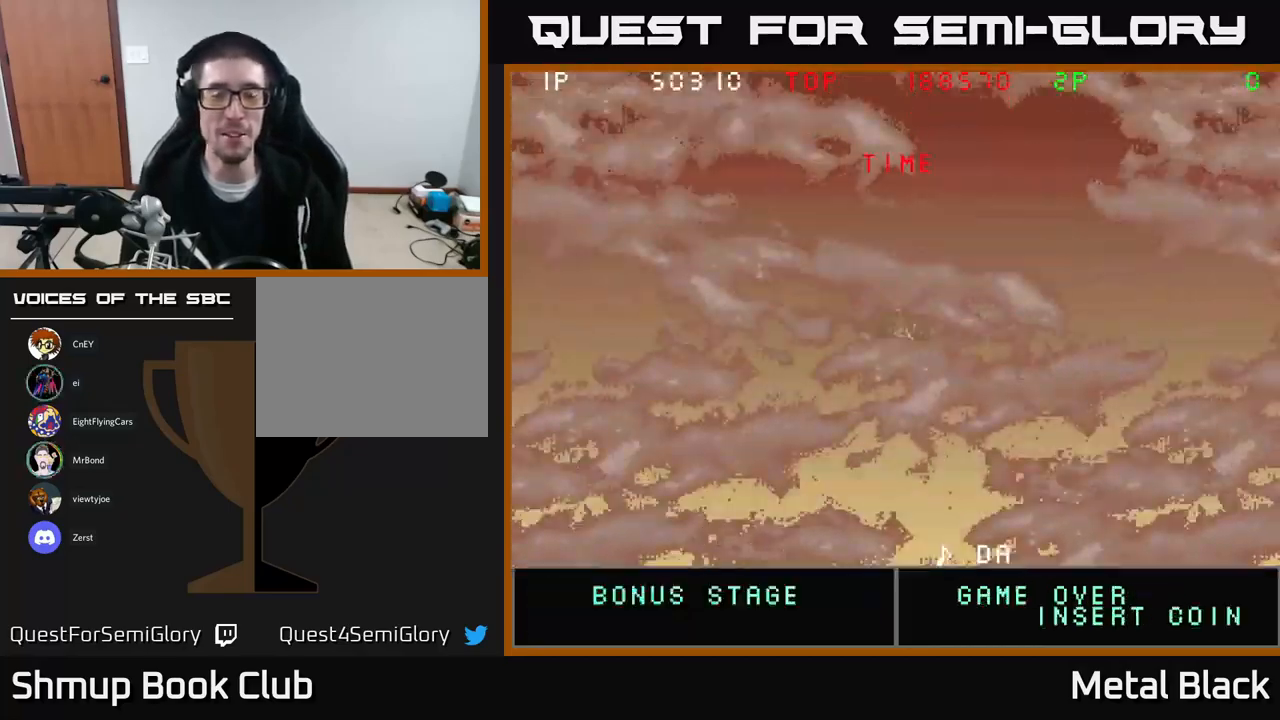
{"buttons": [], "events": []}
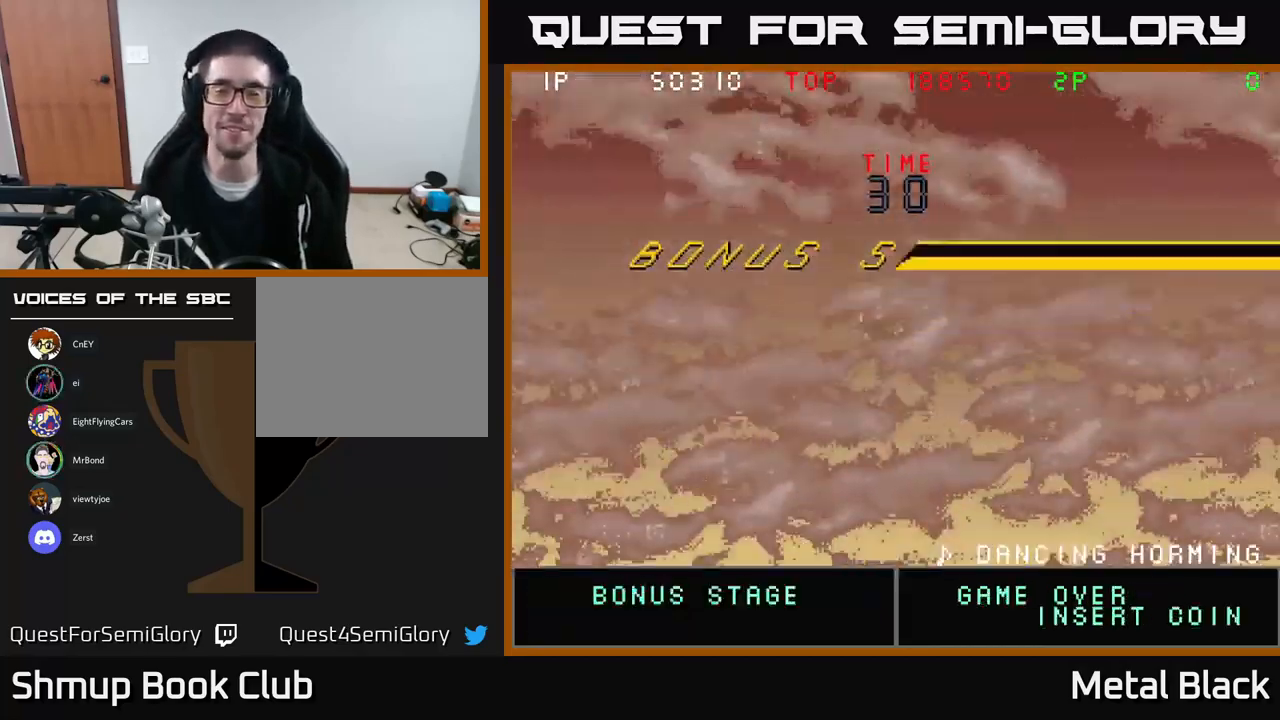
{"buttons": [], "events": [[283, "A", "down"], [450, "A", "up"]]}
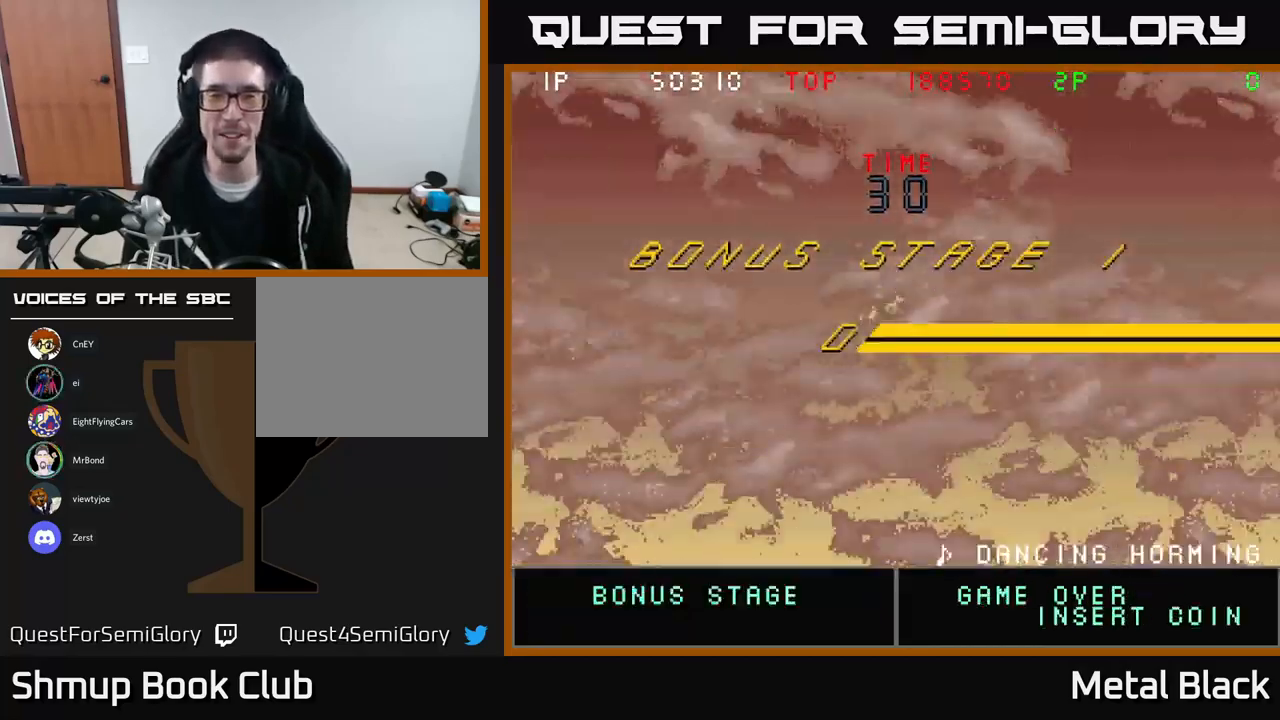
{"buttons": ["A"], "events": [[66, "A", "down"], [216, "A", "up"], [383, "A", "down"]]}
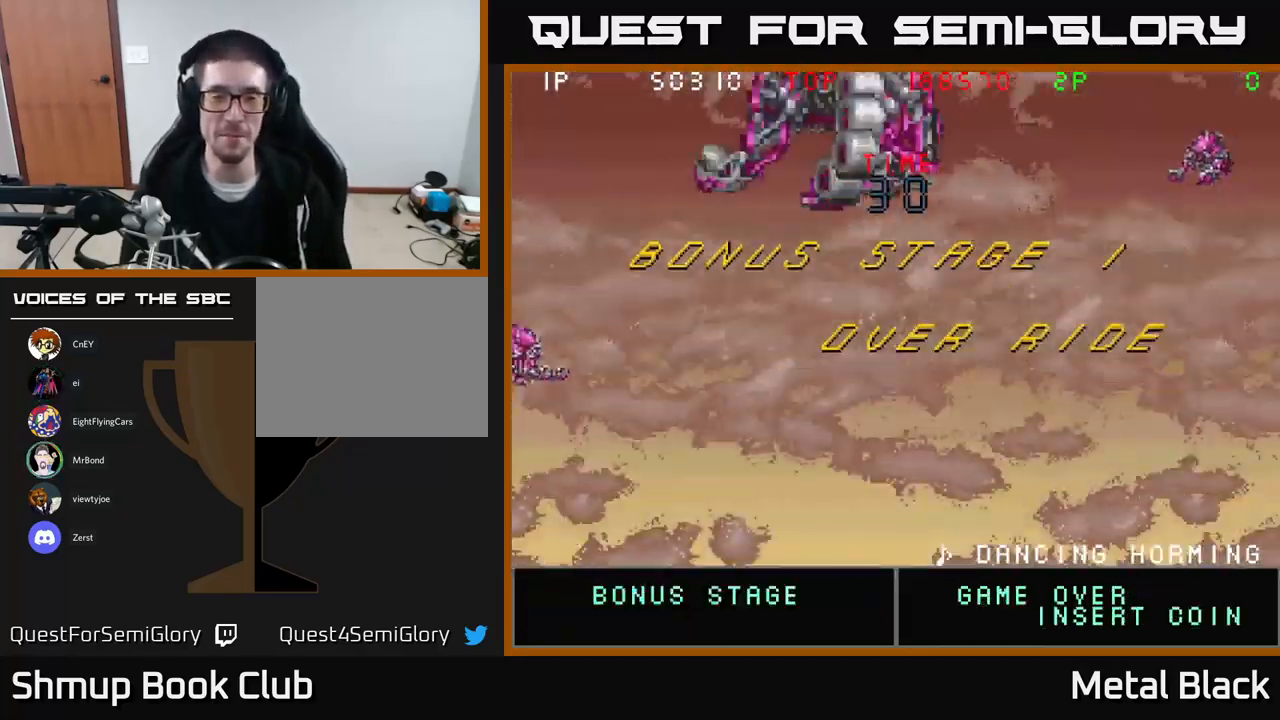
{"buttons": [], "events": [[33, "A", "up"], [150, "A", "down"], [183, "DPAD_DOWN", "down"], [216, "DPAD_RIGHT", "down"], [266, "A", "up"], [300, "DPAD_DOWN", "up"], [350, "A", "down"], [366, "DPAD_RIGHT", "up"], [400, "DPAD_UP", "down"], [483, "A", "up"], [500, "DPAD_UP", "up"]]}
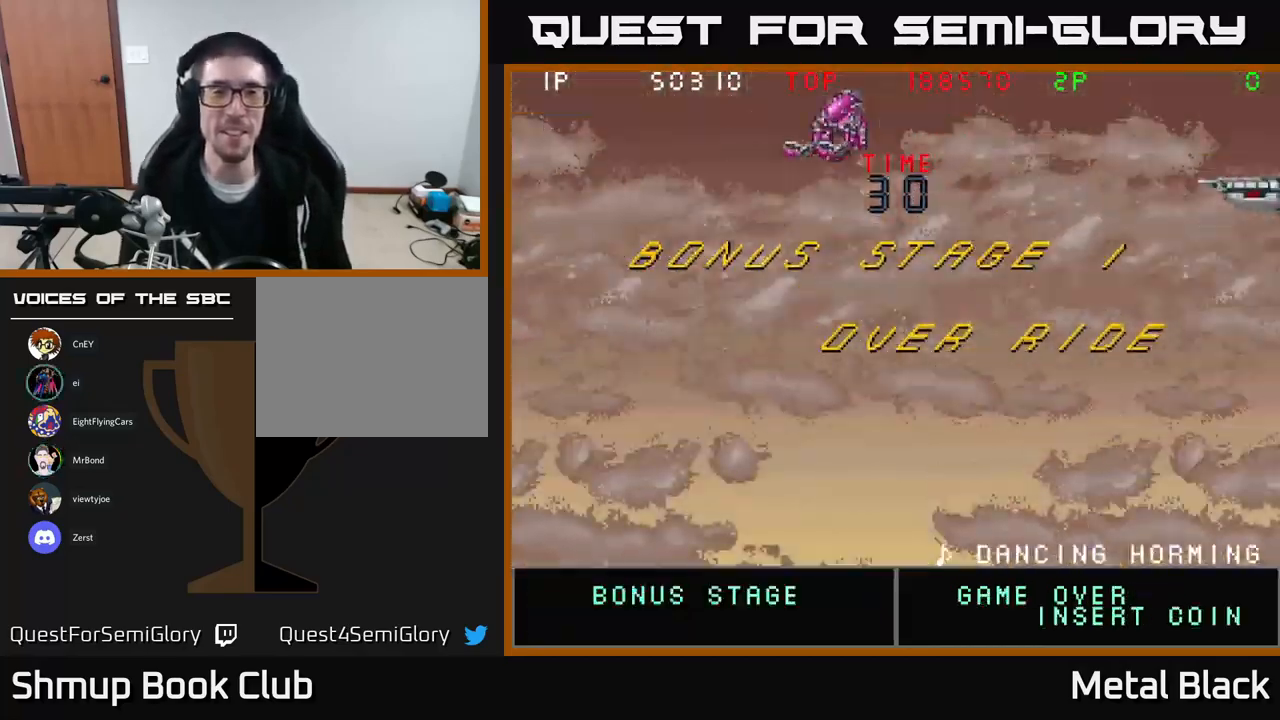
{"buttons": [], "events": []}
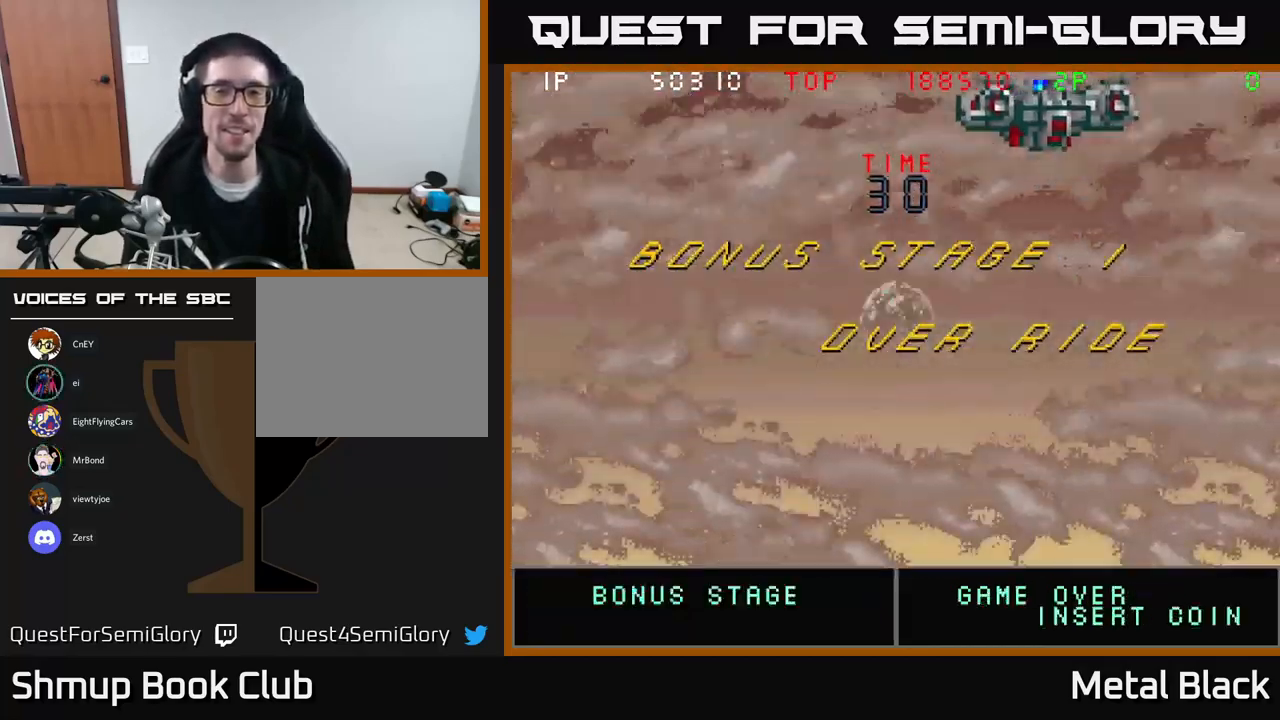
{"buttons": ["DPAD_DOWN"], "events": [[483, "DPAD_DOWN", "down"]]}
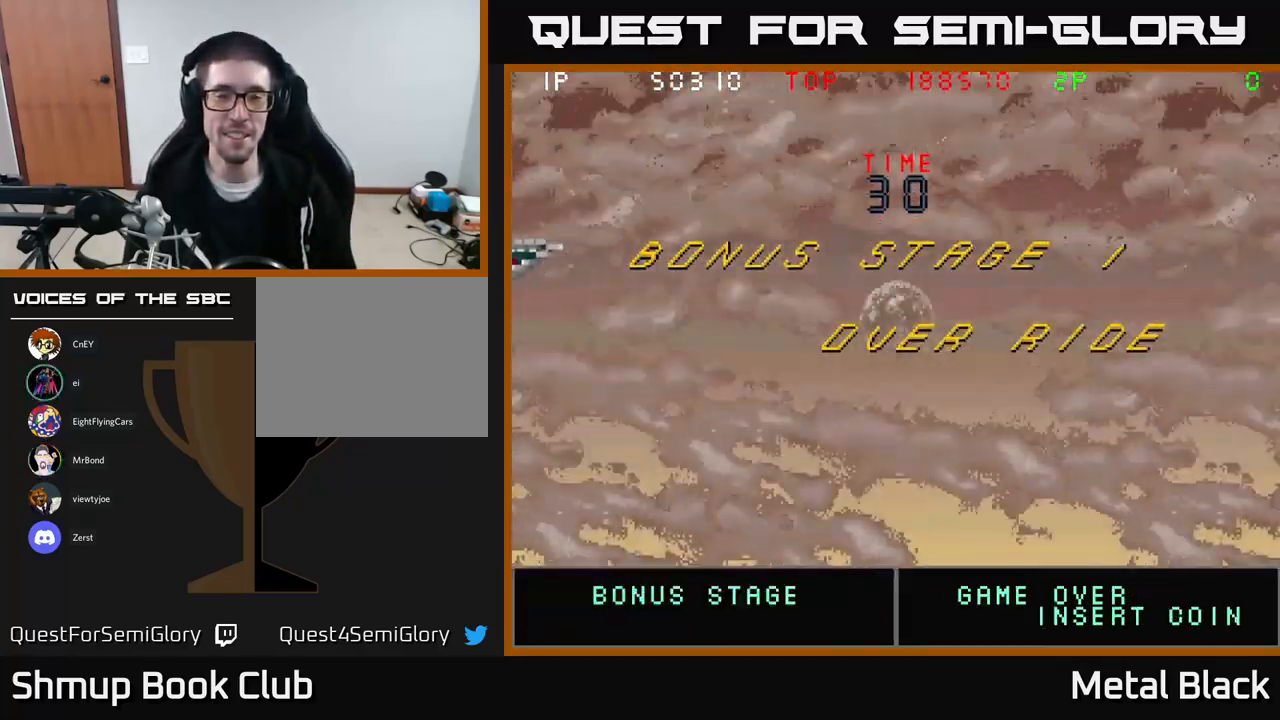
{"buttons": [], "events": [[100, "DPAD_DOWN", "up"]]}
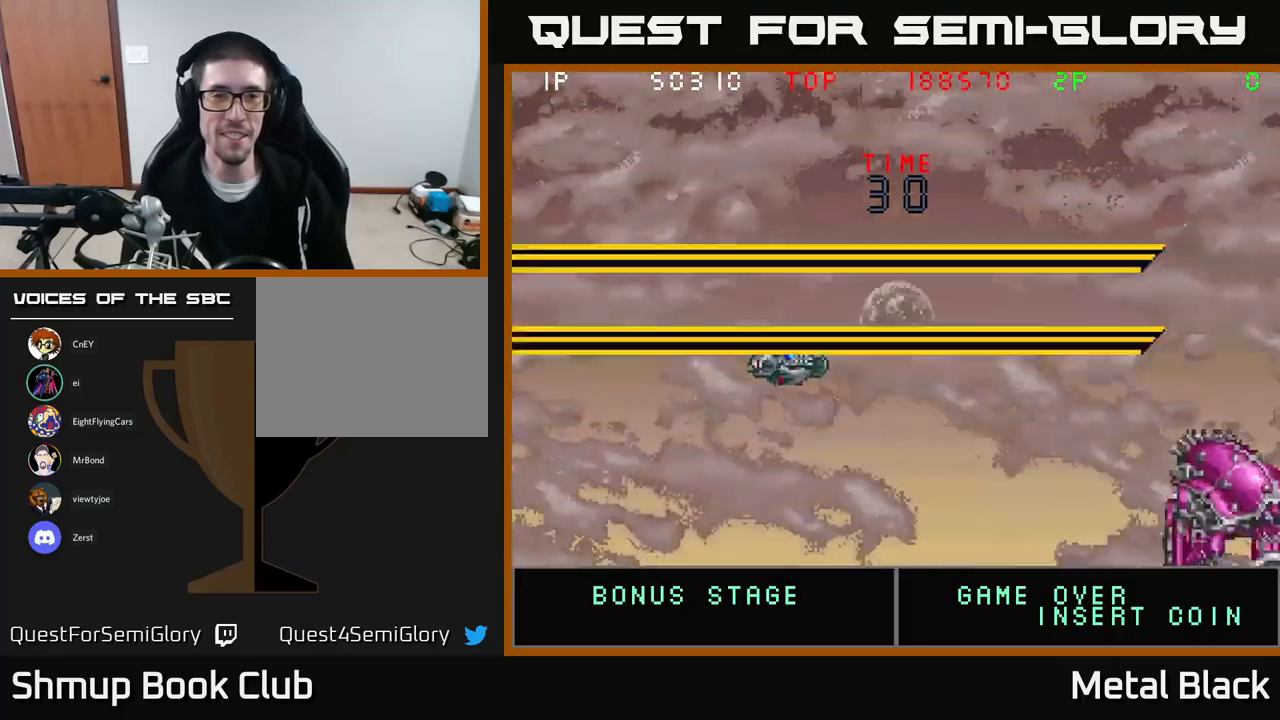
{"buttons": [], "events": []}
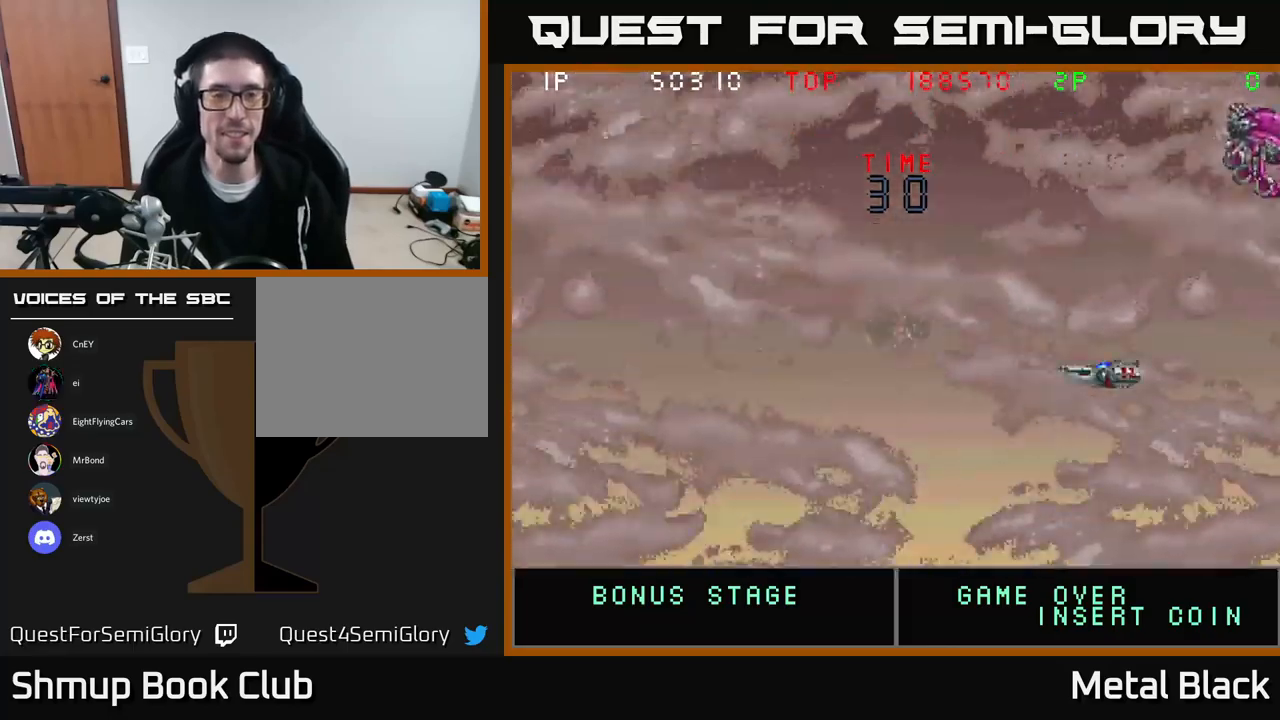
{"buttons": [], "events": []}
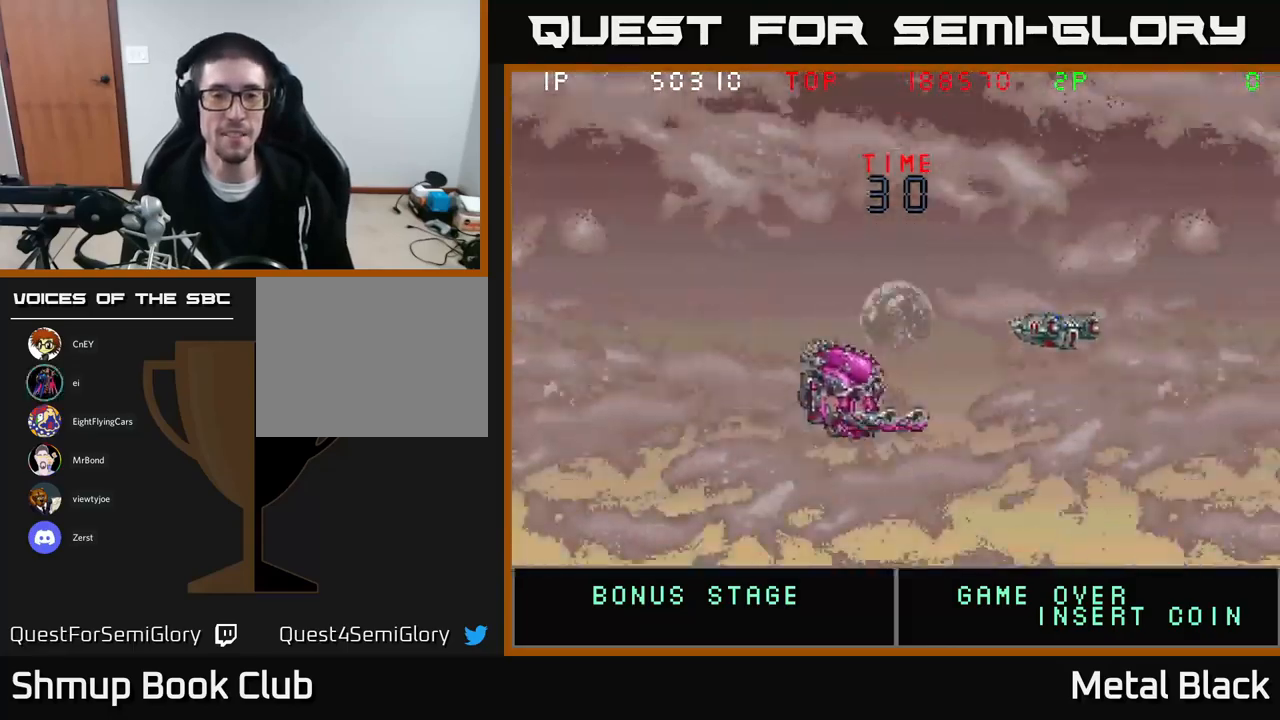
{"buttons": [], "events": []}
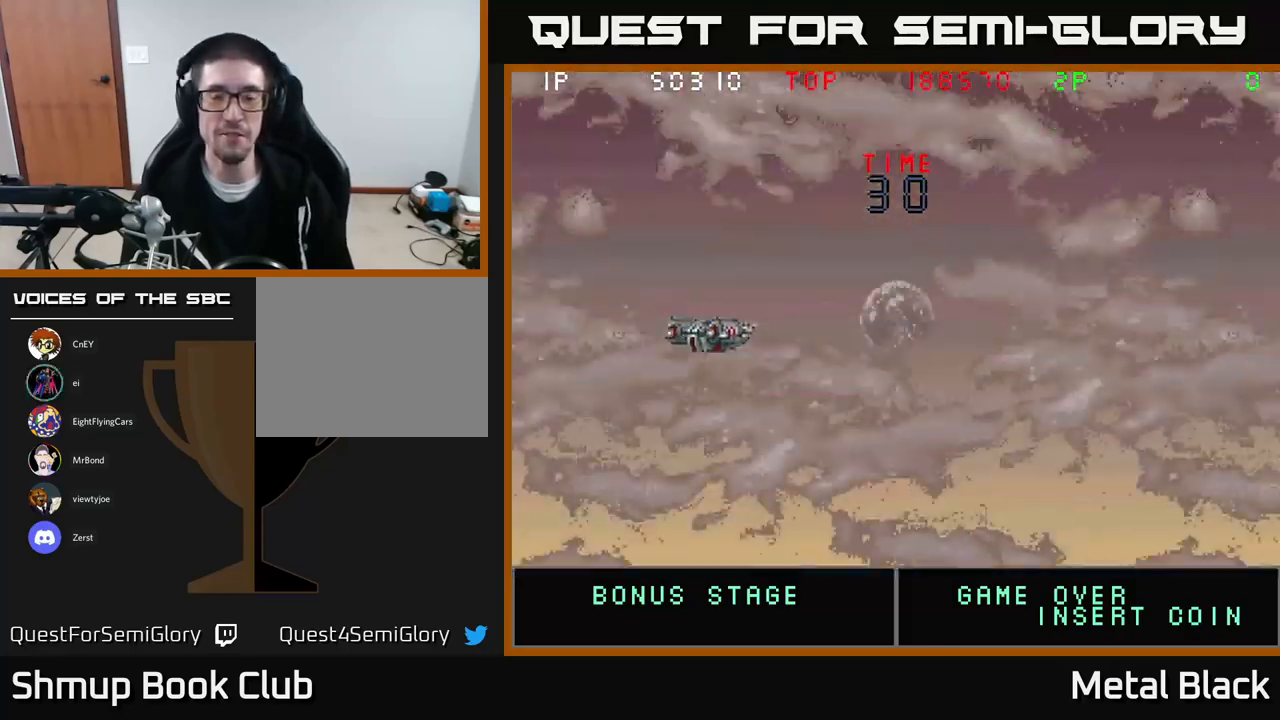
{"buttons": [], "events": []}
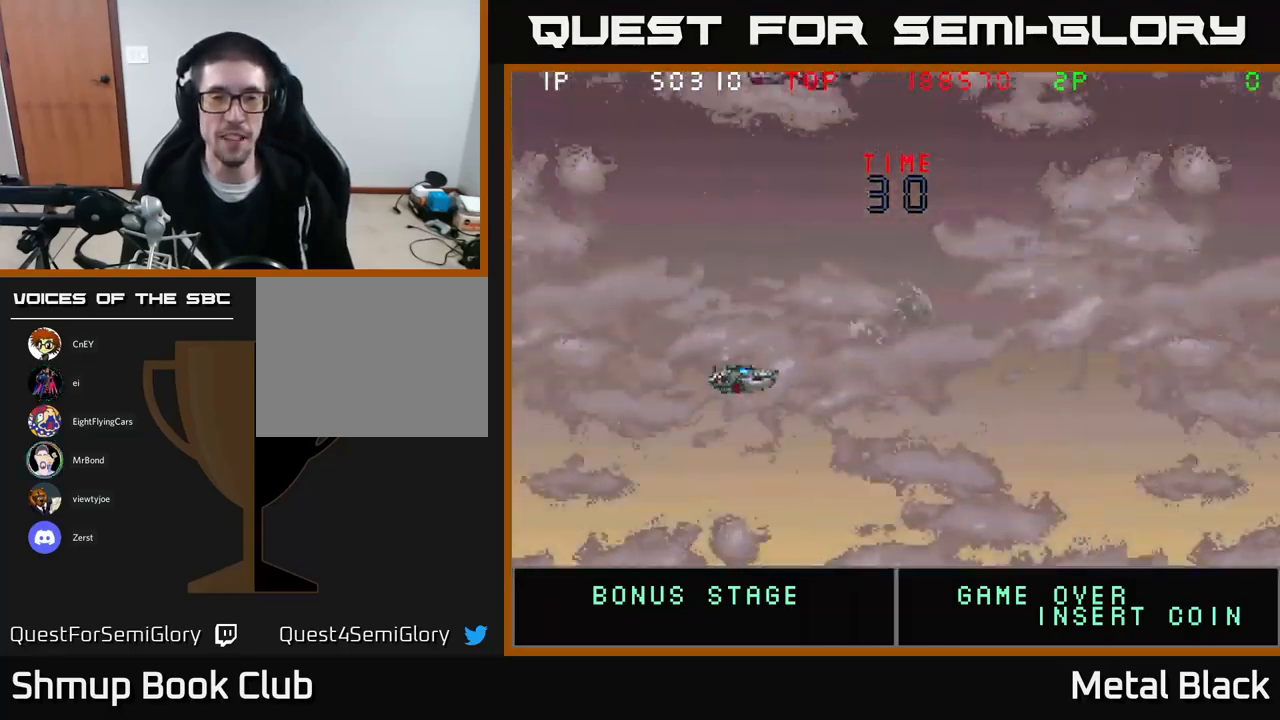
{"buttons": [], "events": []}
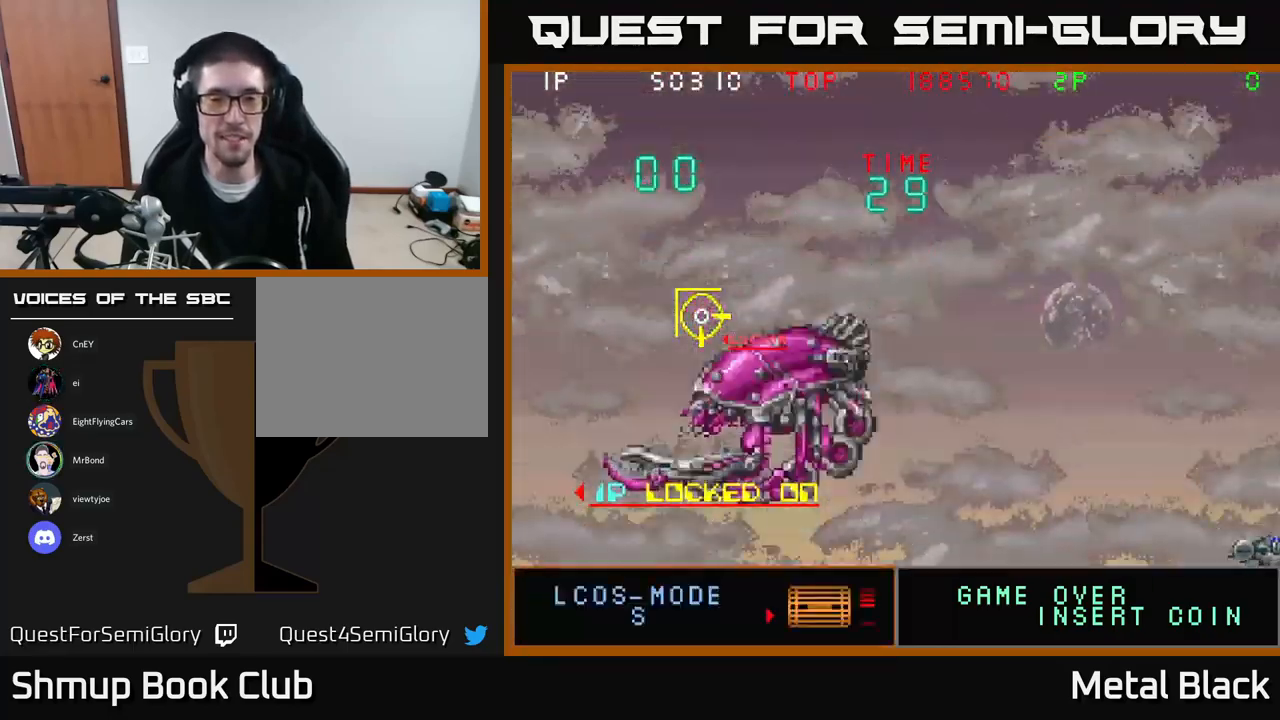
{"buttons": ["DPAD_DOWN", "DPAD_RIGHT"], "events": [[217, "DPAD_DOWN", "down"], [233, "DPAD_RIGHT", "down"]]}
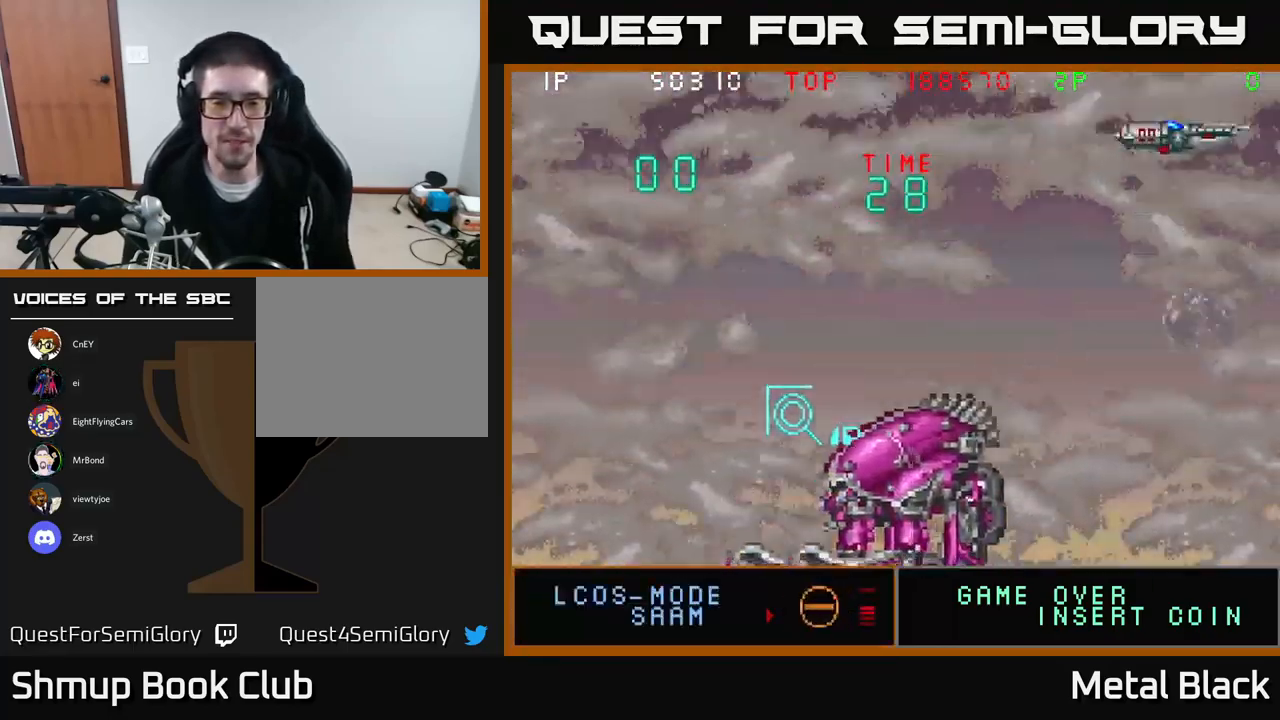
{"buttons": [], "events": [[100, "DPAD_DOWN", "up"], [433, "A", "down"], [483, "A", "up"], [483, "DPAD_RIGHT", "up"]]}